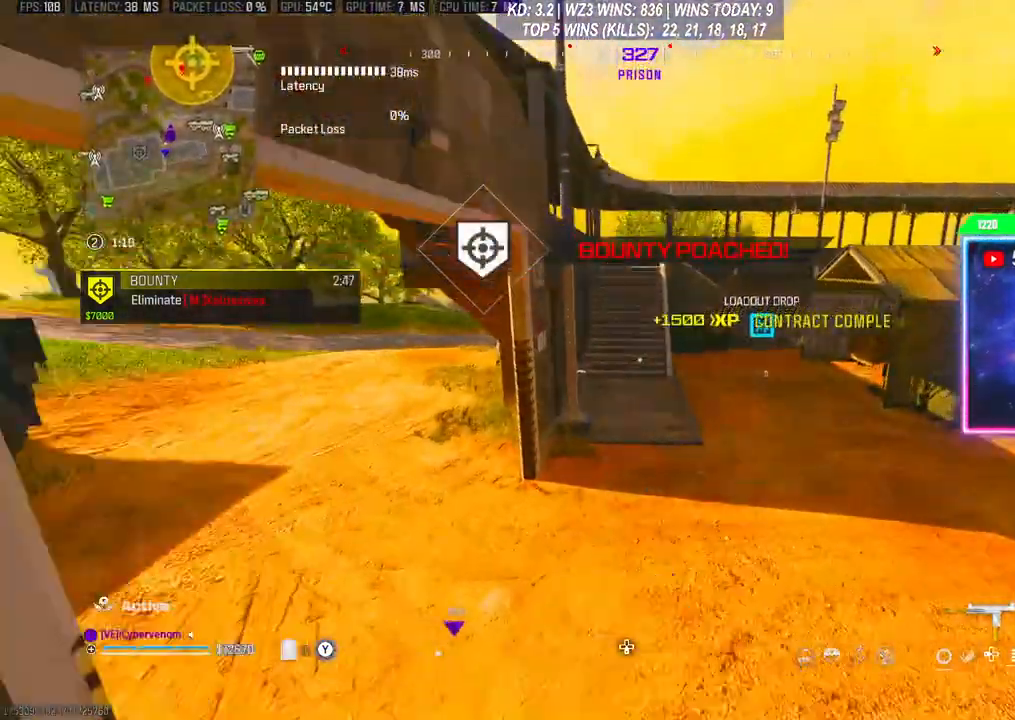
Gameplay with a controller (Xbox layout); each line is a JSON object with the inputs held at the frame after it. "events" lists button and stick changes between this image and that frame as [ms after this image, input, new state], when the widget could be followed in between. Not read: L3.
{"buttons": [], "left_stick": "up", "right_stick": "center", "events": []}
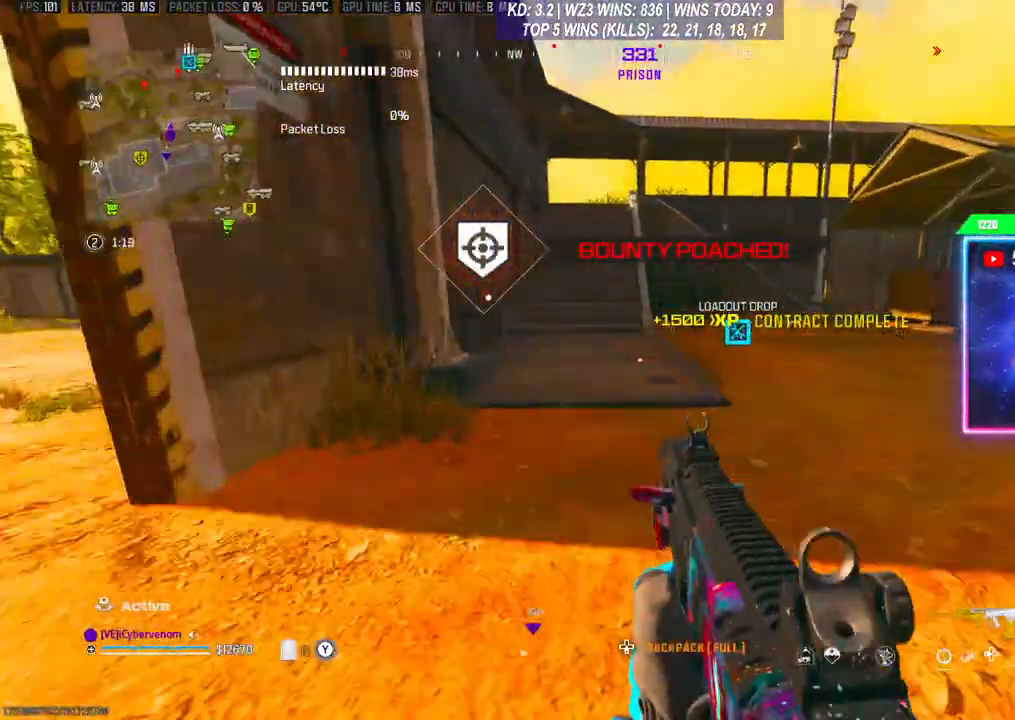
{"buttons": [], "left_stick": "up", "right_stick": "center", "events": [[233, "R3", "down"], [367, "R3", "up"]]}
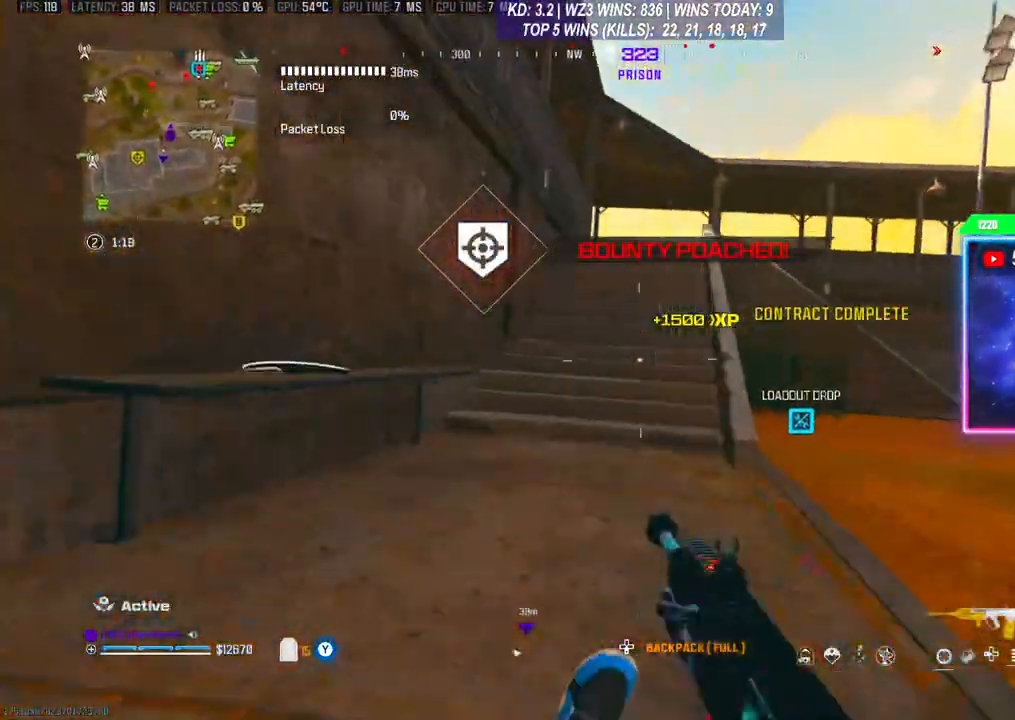
{"buttons": [], "left_stick": "up", "right_stick": "center", "events": []}
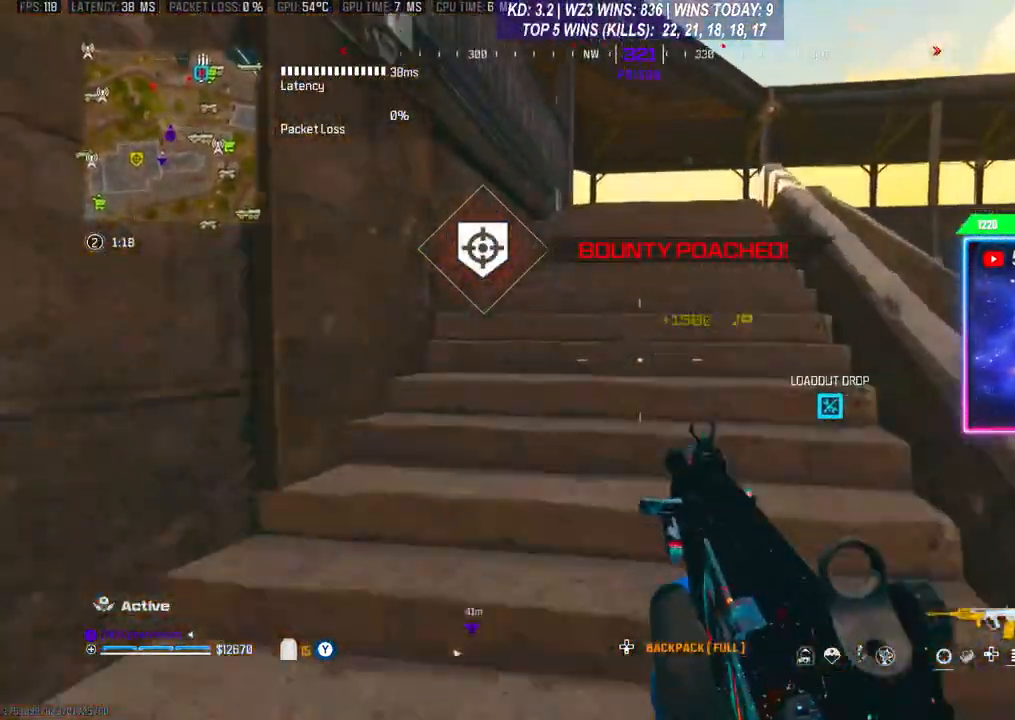
{"buttons": [], "left_stick": "up", "right_stick": "center", "events": []}
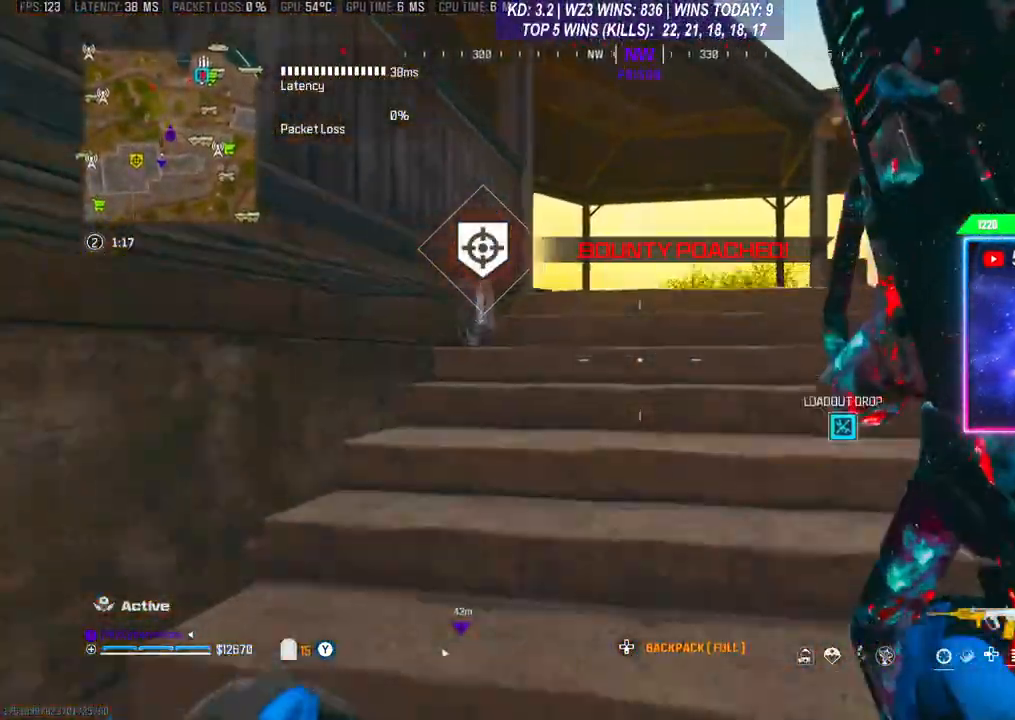
{"buttons": [], "left_stick": "up", "right_stick": "center", "events": [[400, "R3", "down"], [500, "R3", "up"]]}
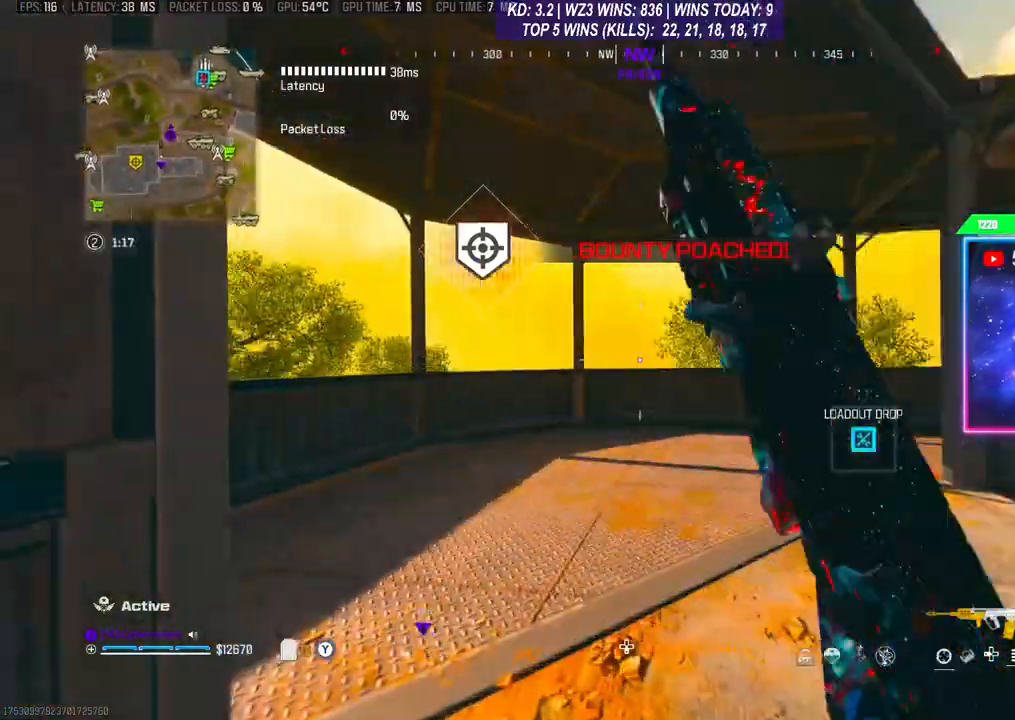
{"buttons": [], "left_stick": "up", "right_stick": "center", "events": [[133, "A", "down"], [267, "A", "up"]]}
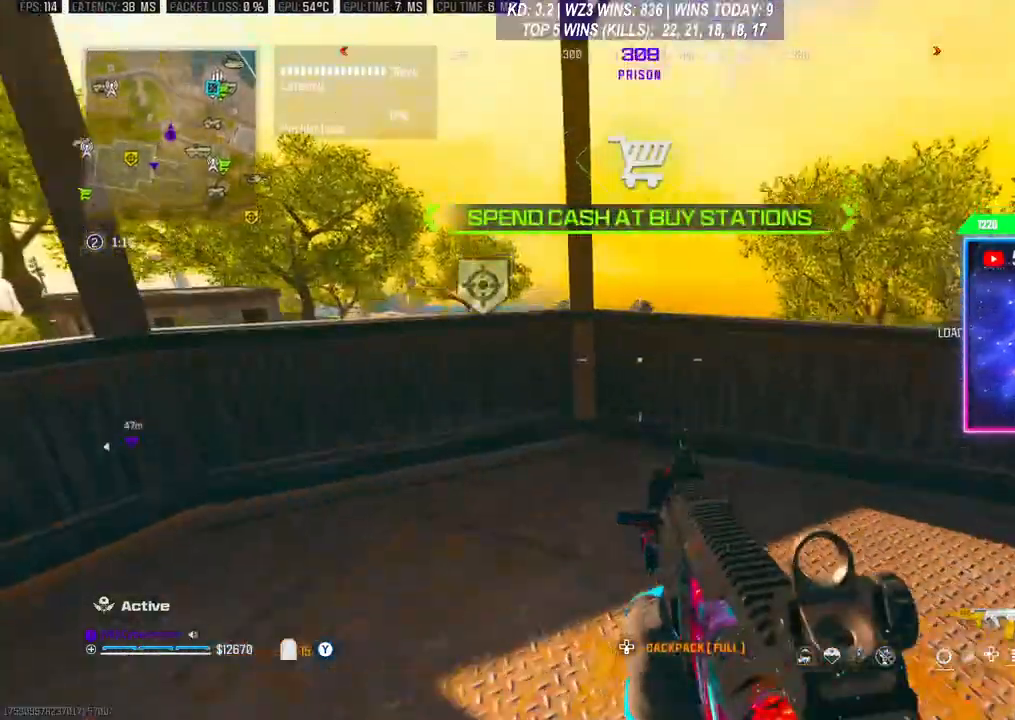
{"buttons": [], "left_stick": "center", "right_stick": "center", "events": [[167, "left_stick", "right"], [233, "left_stick", "center"]]}
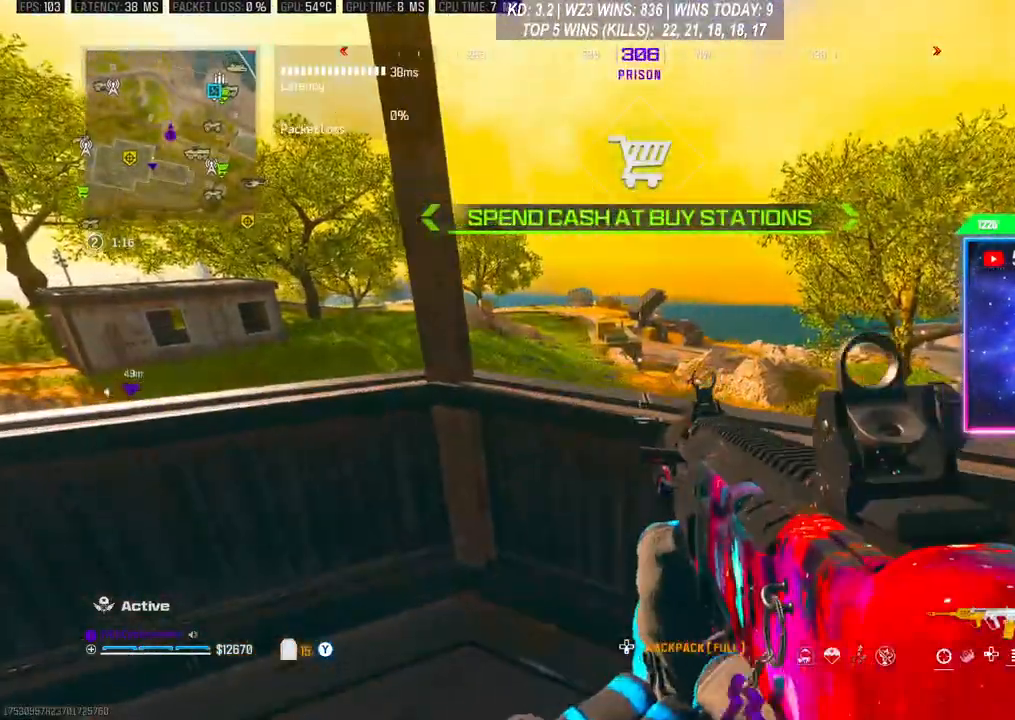
{"buttons": [], "left_stick": "center", "right_stick": "center", "events": []}
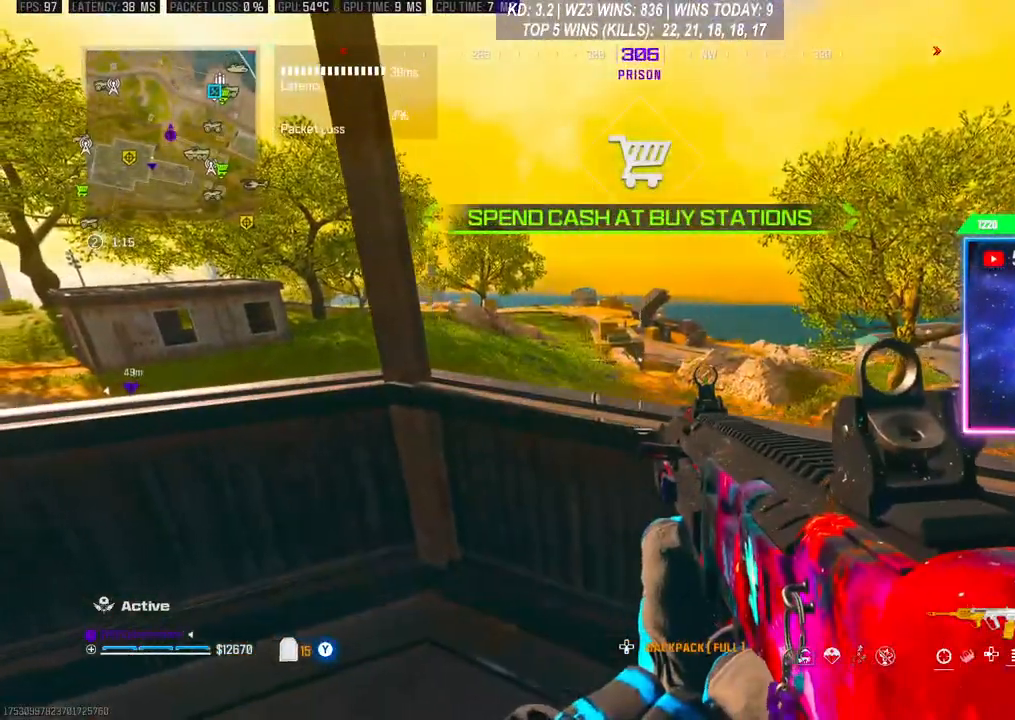
{"buttons": [], "left_stick": "right", "right_stick": "center", "events": [[200, "left_stick", "right"]]}
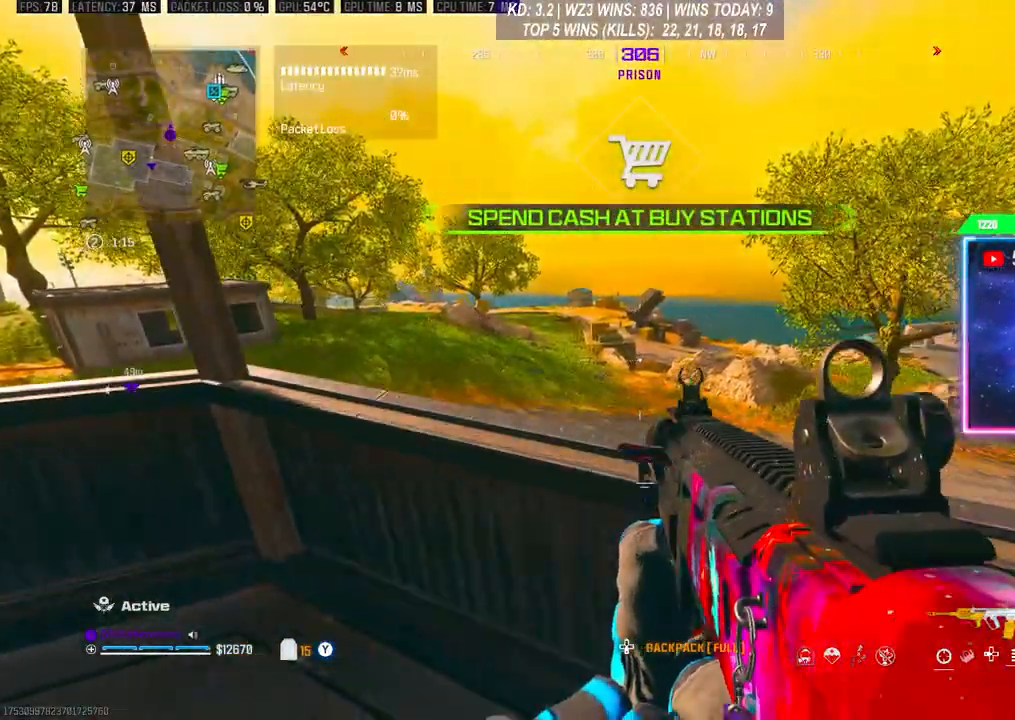
{"buttons": [], "left_stick": "center", "right_stick": "center", "events": [[200, "left_stick", "center"], [233, "right_stick", "right"], [433, "right_stick", "center"]]}
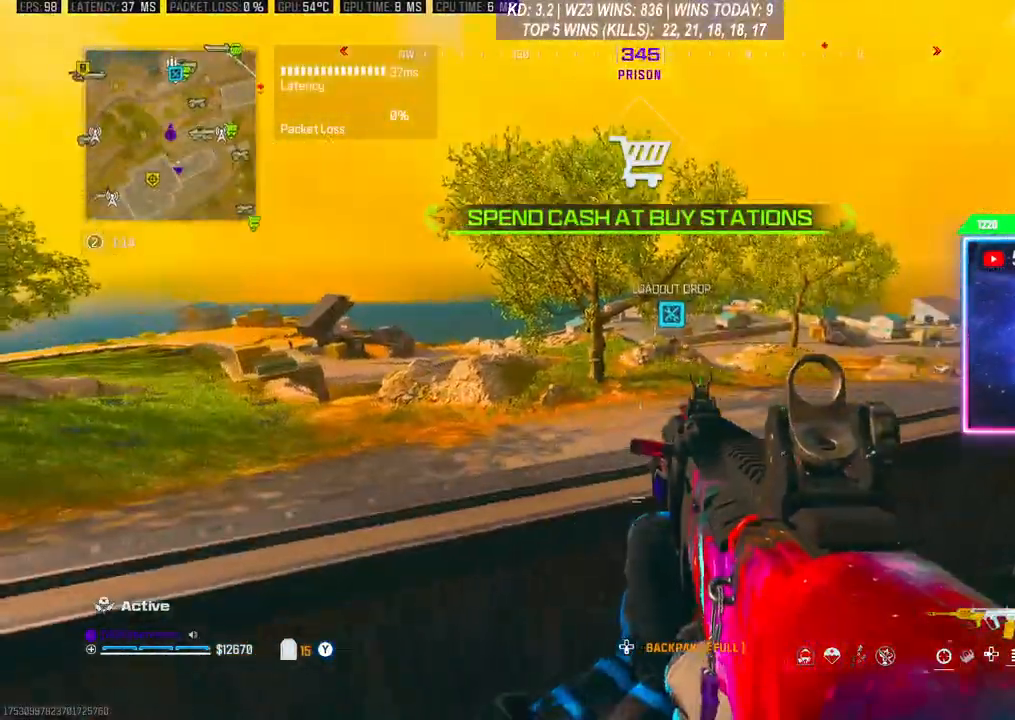
{"buttons": [], "left_stick": "center", "right_stick": "center", "events": []}
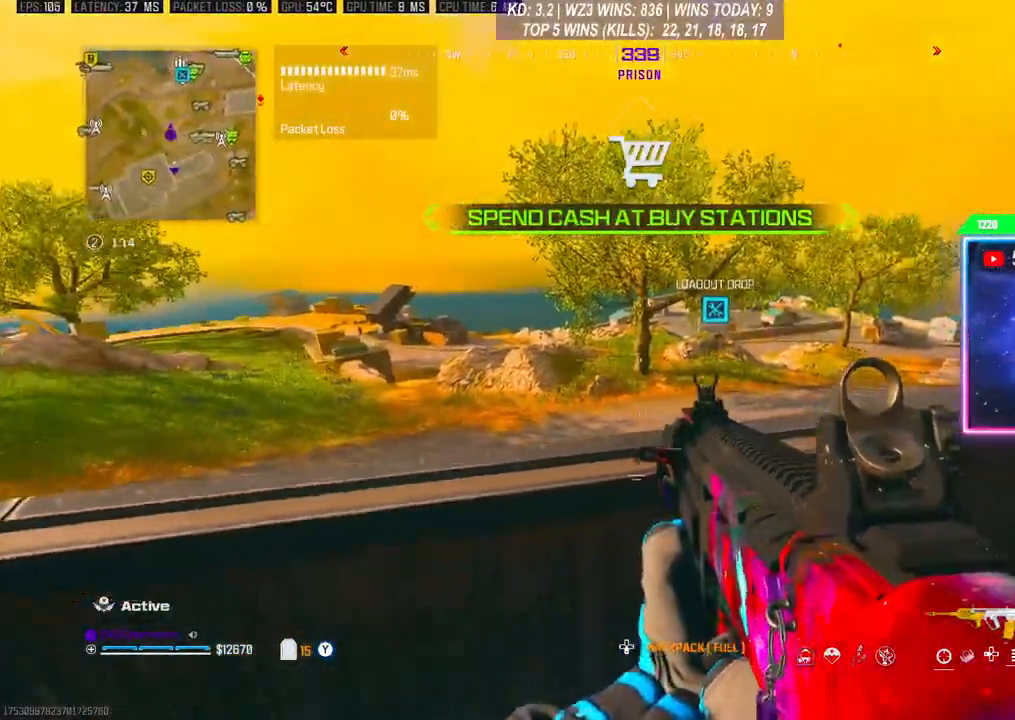
{"buttons": ["L1", "R1"], "left_stick": "left", "right_stick": "left", "events": [[267, "left_stick", "down-left"], [267, "right_stick", "left"], [333, "L1", "down"], [333, "R1", "down"], [433, "left_stick", "left"]]}
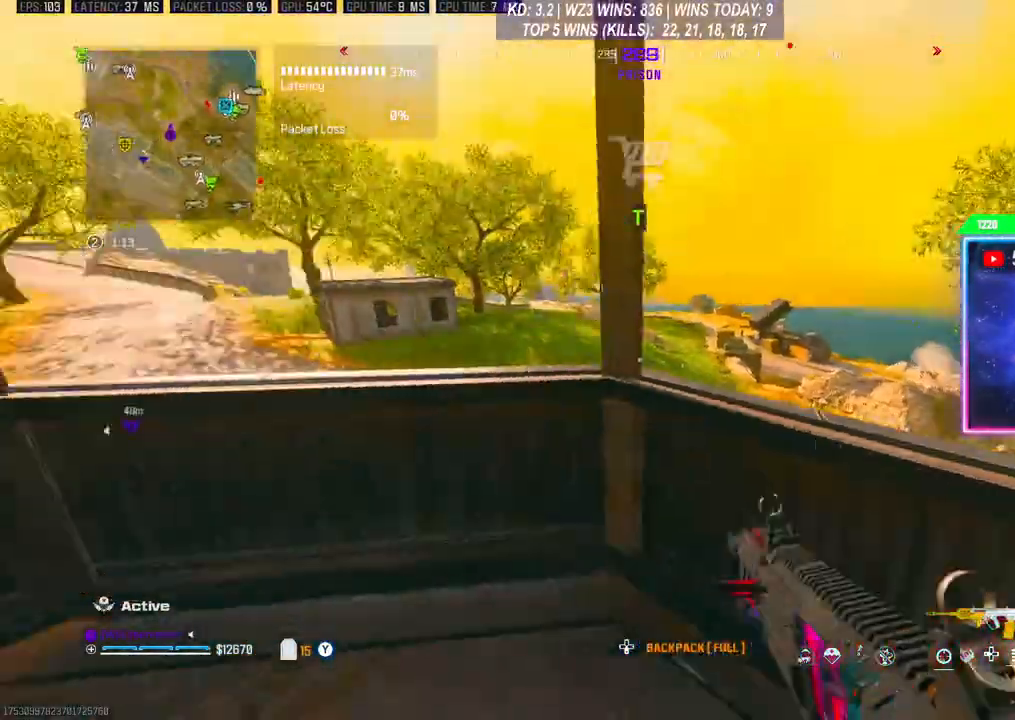
{"buttons": ["L1", "R1"], "left_stick": "up", "right_stick": "center", "events": [[300, "right_stick", "center"], [333, "left_stick", "up-left"], [500, "left_stick", "up"]]}
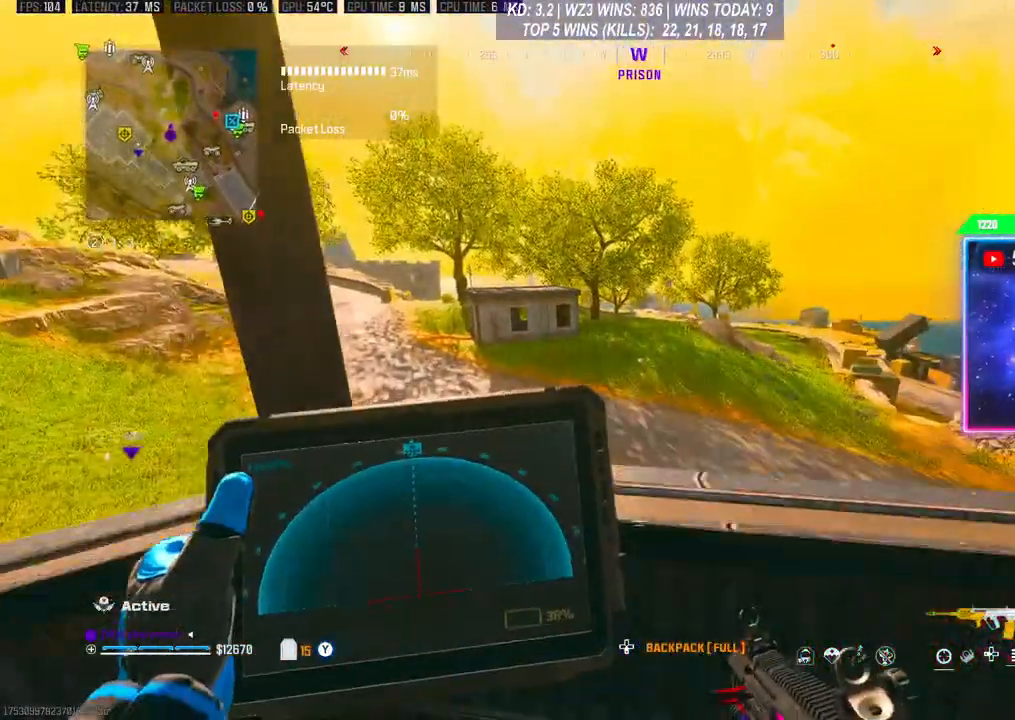
{"buttons": ["L1", "R1"], "left_stick": "center", "right_stick": "center", "events": [[267, "left_stick", "center"]]}
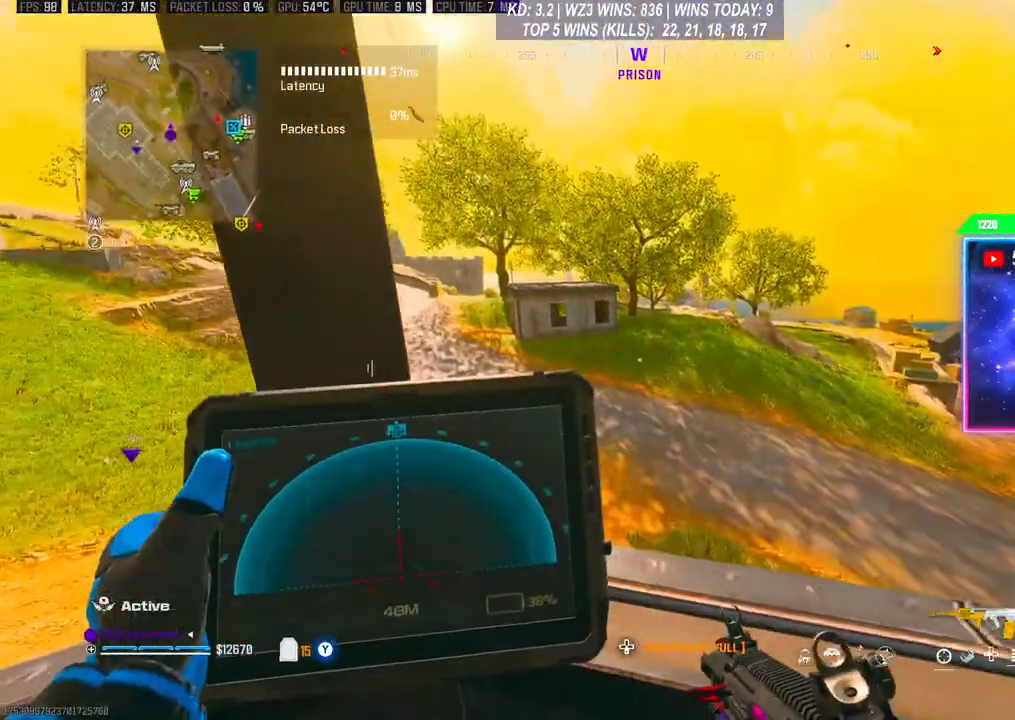
{"buttons": [], "left_stick": "down-left", "right_stick": "left", "events": [[433, "L1", "up"], [433, "R1", "up"], [467, "right_stick", "left"], [500, "left_stick", "down-left"]]}
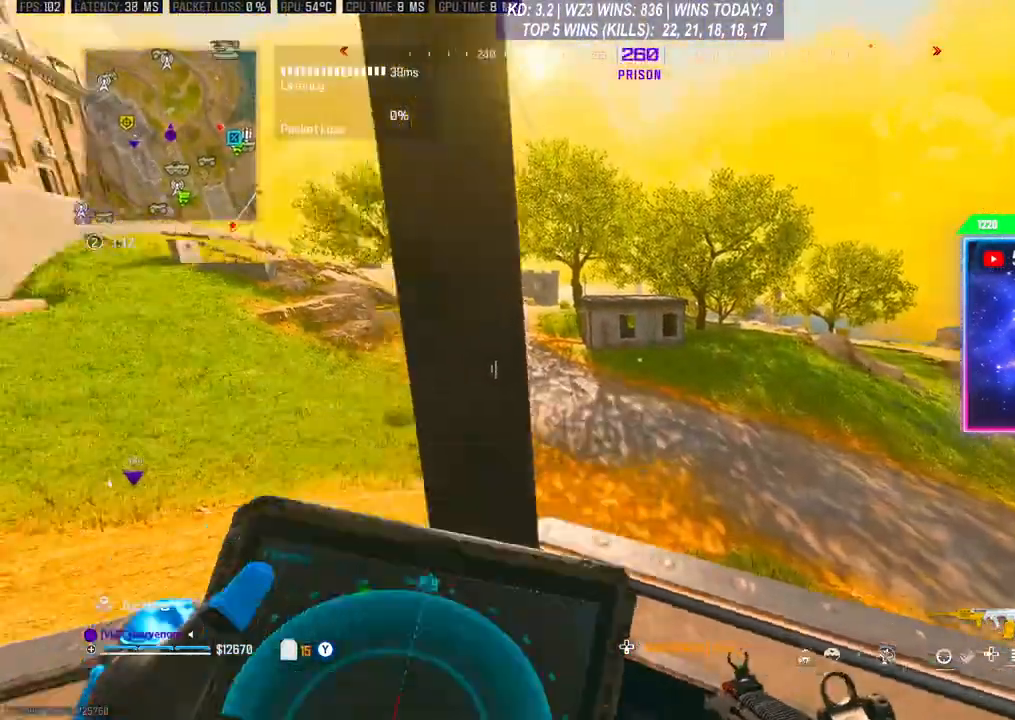
{"buttons": [], "left_stick": "center", "right_stick": "center", "events": [[67, "right_stick", "center"], [133, "left_stick", "center"], [200, "left_stick", "right"], [467, "left_stick", "center"]]}
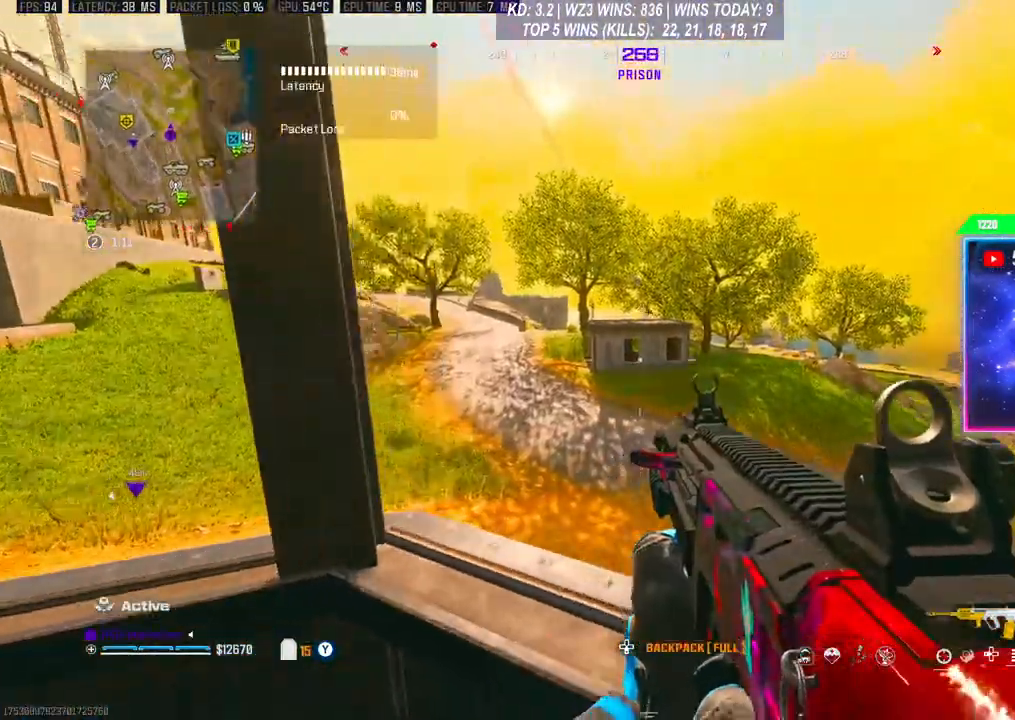
{"buttons": ["L2"], "left_stick": "center", "right_stick": "center", "events": [[100, "L2", "down"]]}
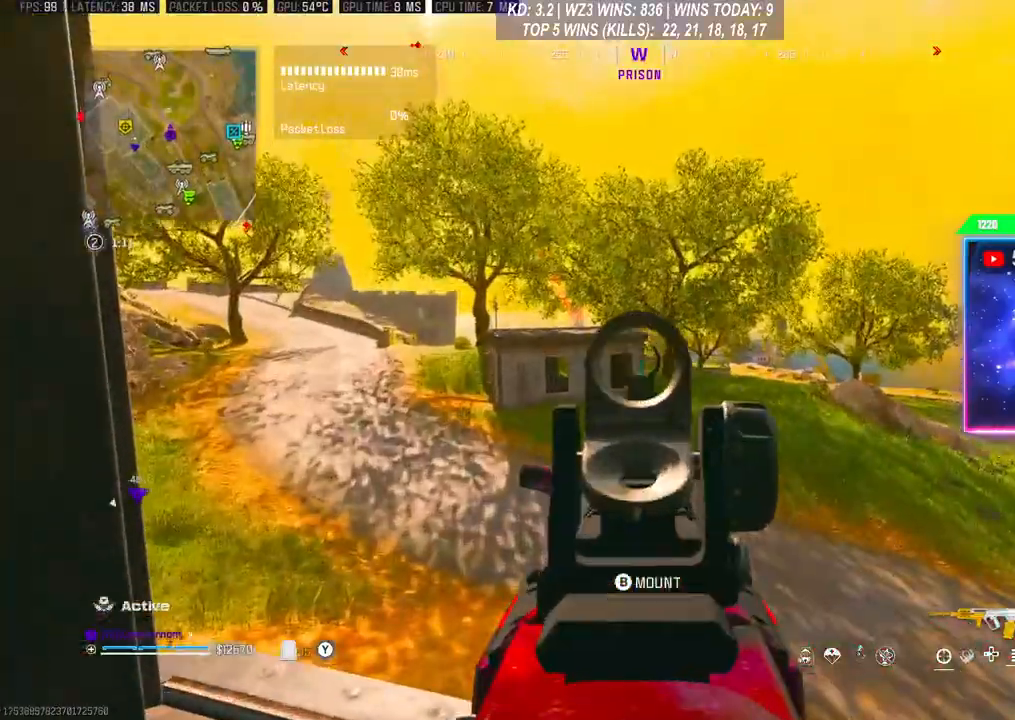
{"buttons": ["L2"], "left_stick": "center", "right_stick": "center", "events": [[300, "DPAD_UP", "down"], [400, "DPAD_UP", "up"]]}
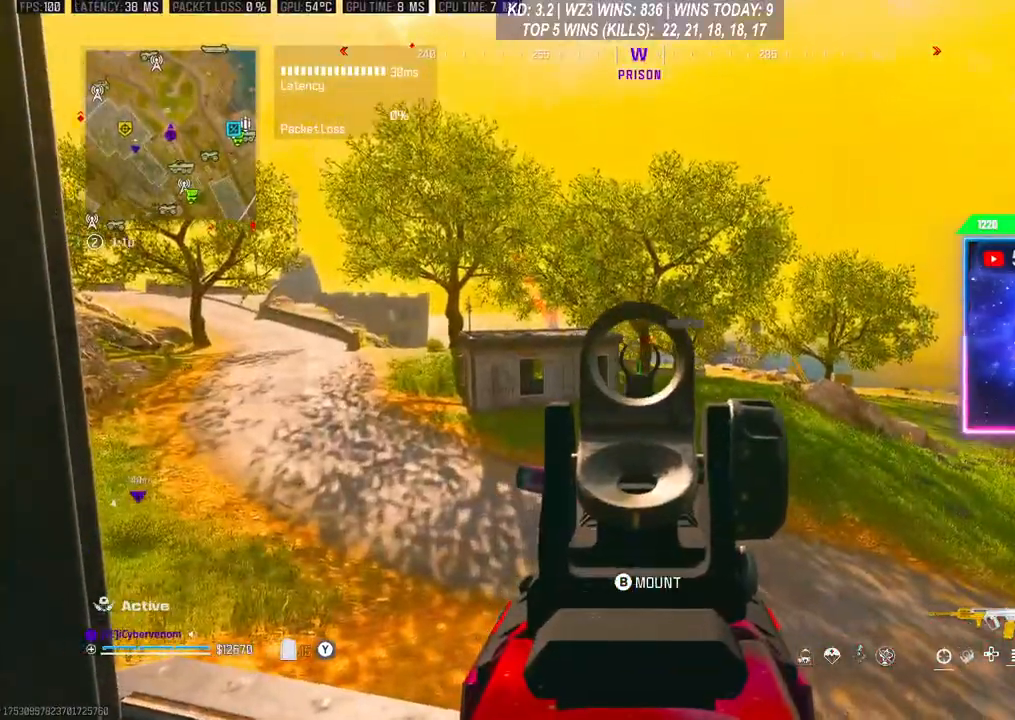
{"buttons": ["L2"], "left_stick": "center", "right_stick": "center", "events": []}
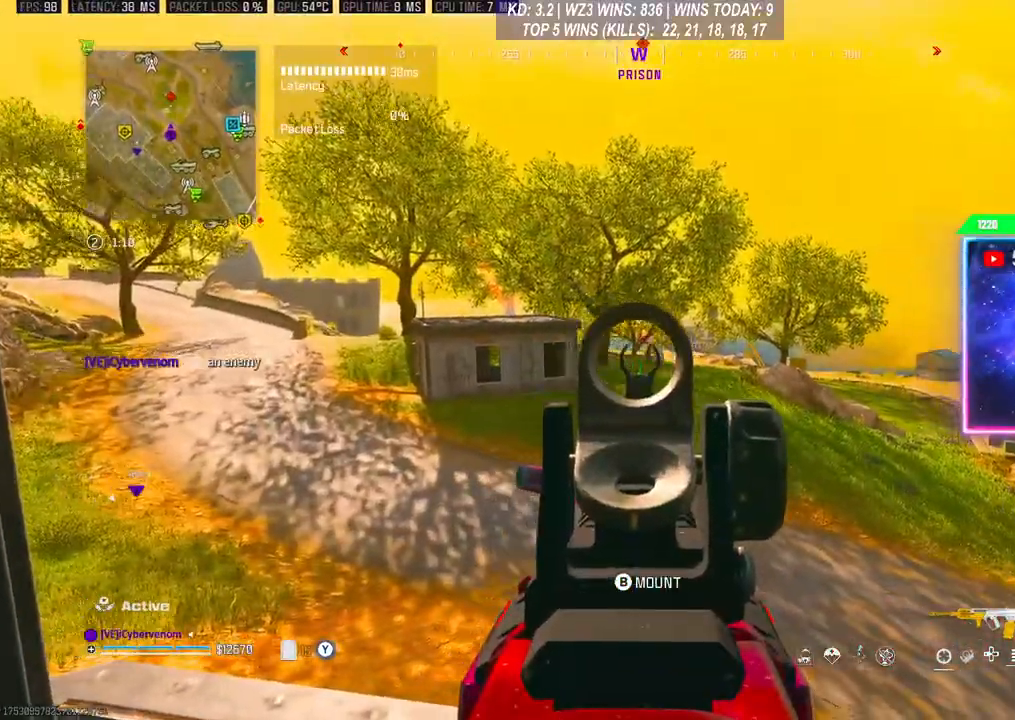
{"buttons": ["L2", "R2"], "left_stick": "center", "right_stick": "center", "events": [[267, "R2", "down"], [300, "right_stick", "right"], [400, "right_stick", "center"]]}
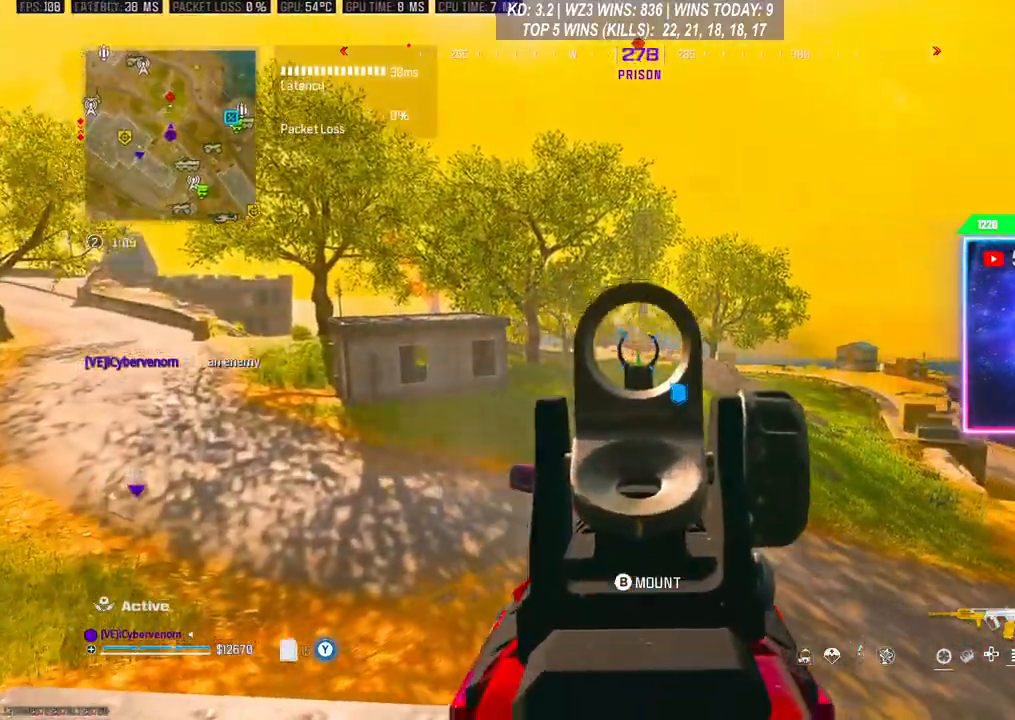
{"buttons": [], "left_stick": "down", "right_stick": "center", "events": [[67, "right_stick", "down"], [267, "right_stick", "center"], [400, "L2", "up"], [400, "R2", "up"], [400, "left_stick", "down"]]}
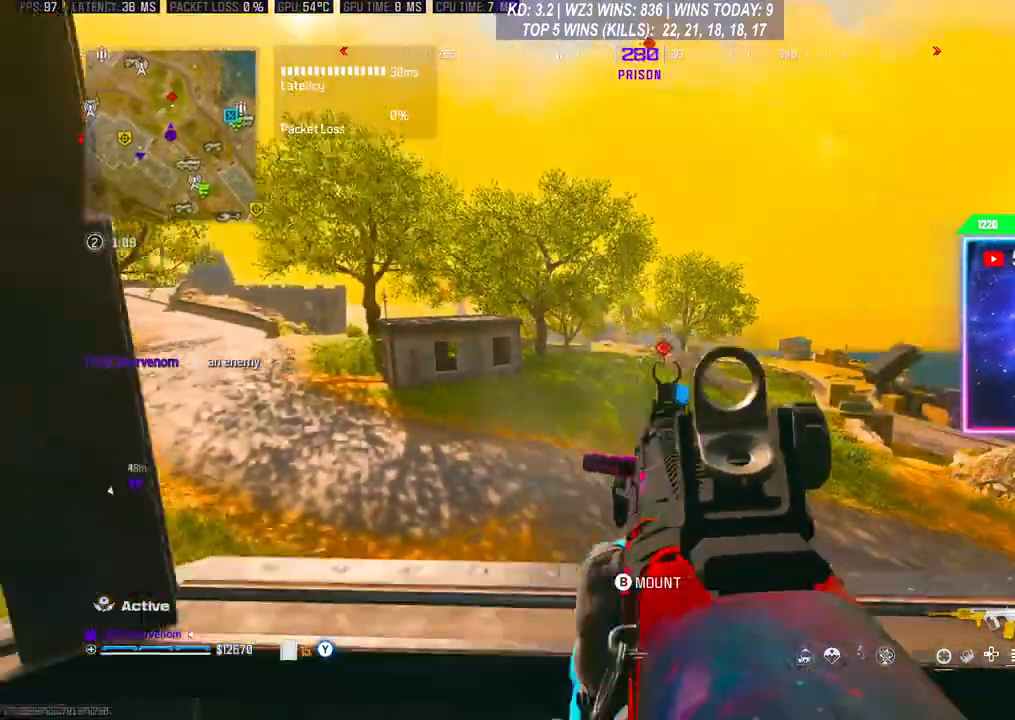
{"buttons": [], "left_stick": "up", "right_stick": "center", "events": [[100, "left_stick", "up"], [200, "A", "down"], [300, "A", "up"], [367, "A", "down"], [500, "A", "up"]]}
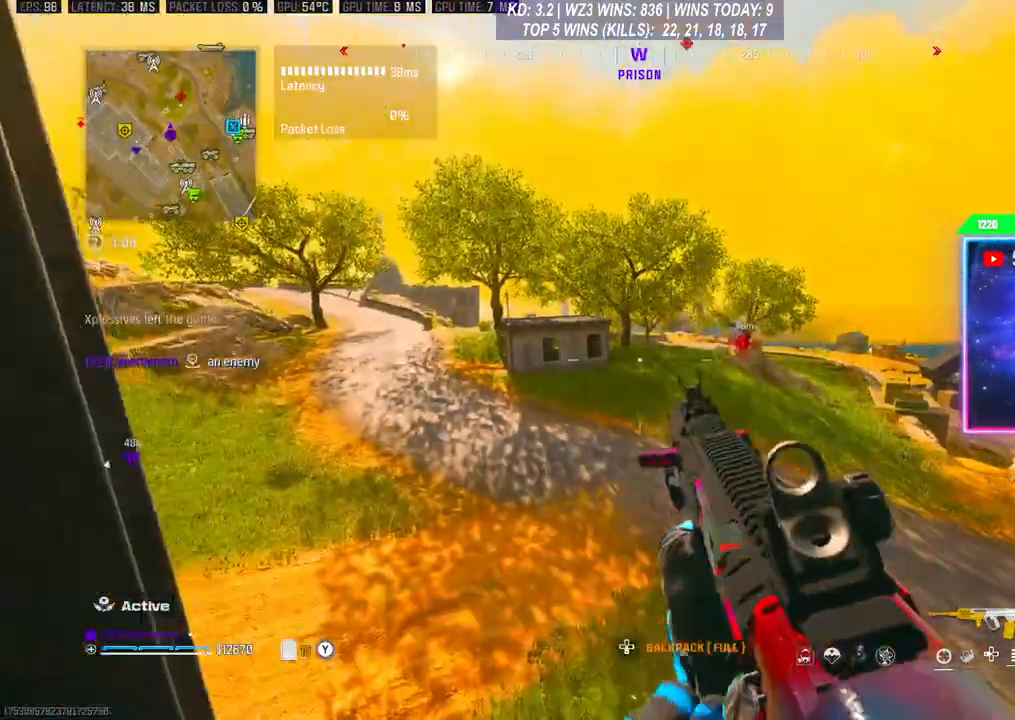
{"buttons": [], "left_stick": "up", "right_stick": "center", "events": [[233, "Y", "down"], [300, "Y", "up"]]}
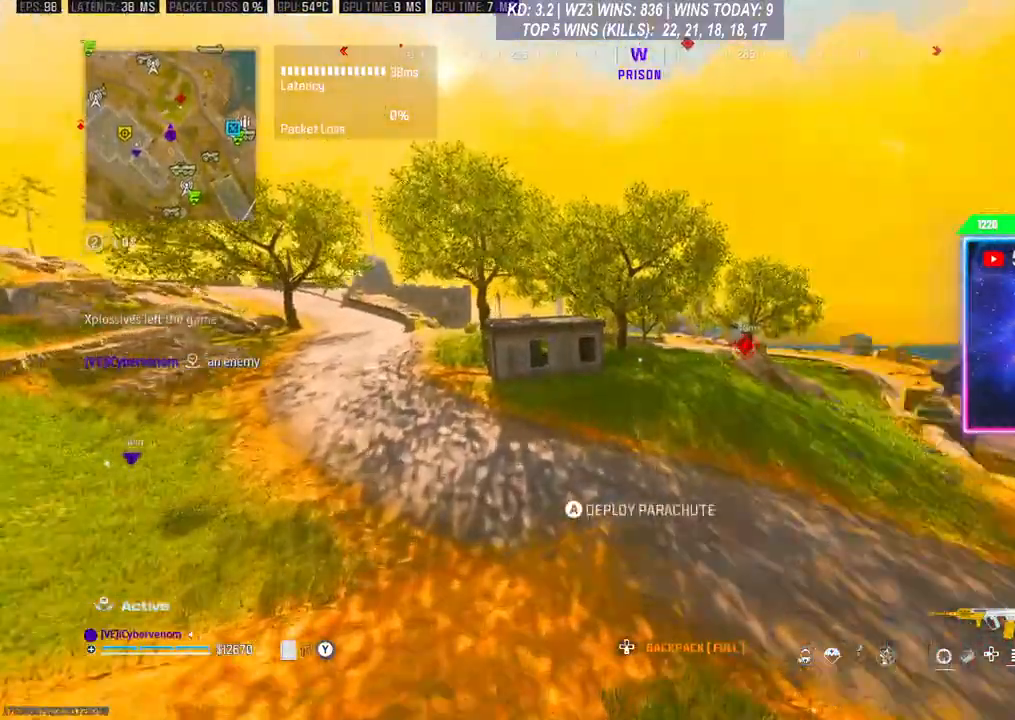
{"buttons": [], "left_stick": "up-right", "right_stick": "center", "events": [[133, "left_stick", "up-right"]]}
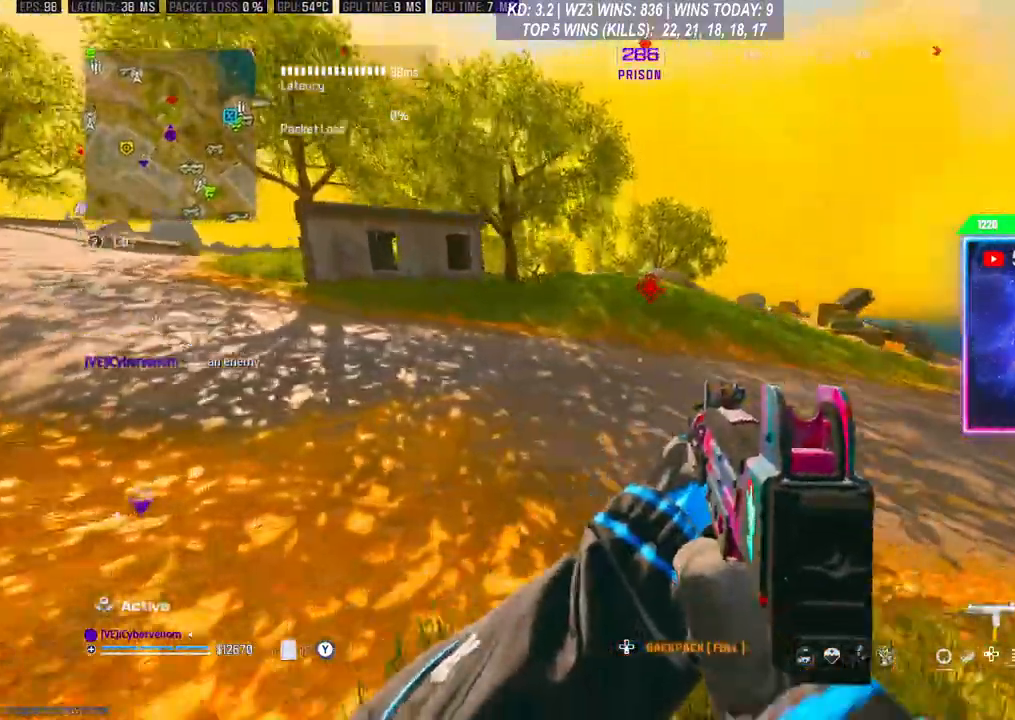
{"buttons": [], "left_stick": "up-right", "right_stick": "center", "events": [[333, "R3", "down"], [467, "R3", "up"]]}
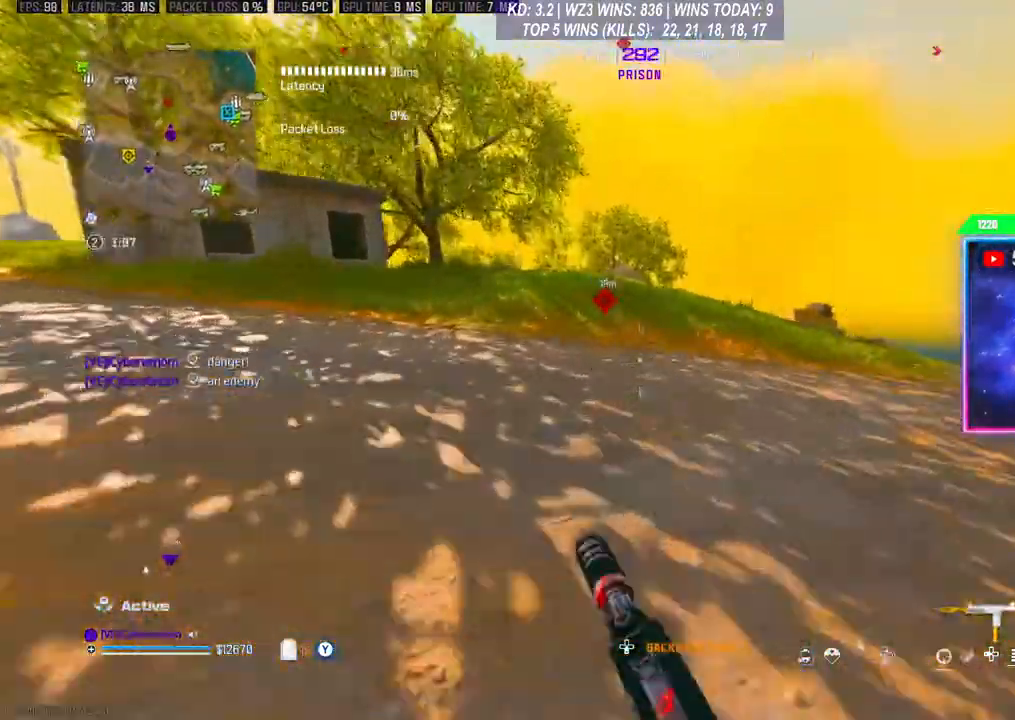
{"buttons": [], "left_stick": "up", "right_stick": "center", "events": [[33, "A", "down"], [133, "A", "up"], [200, "left_stick", "up"]]}
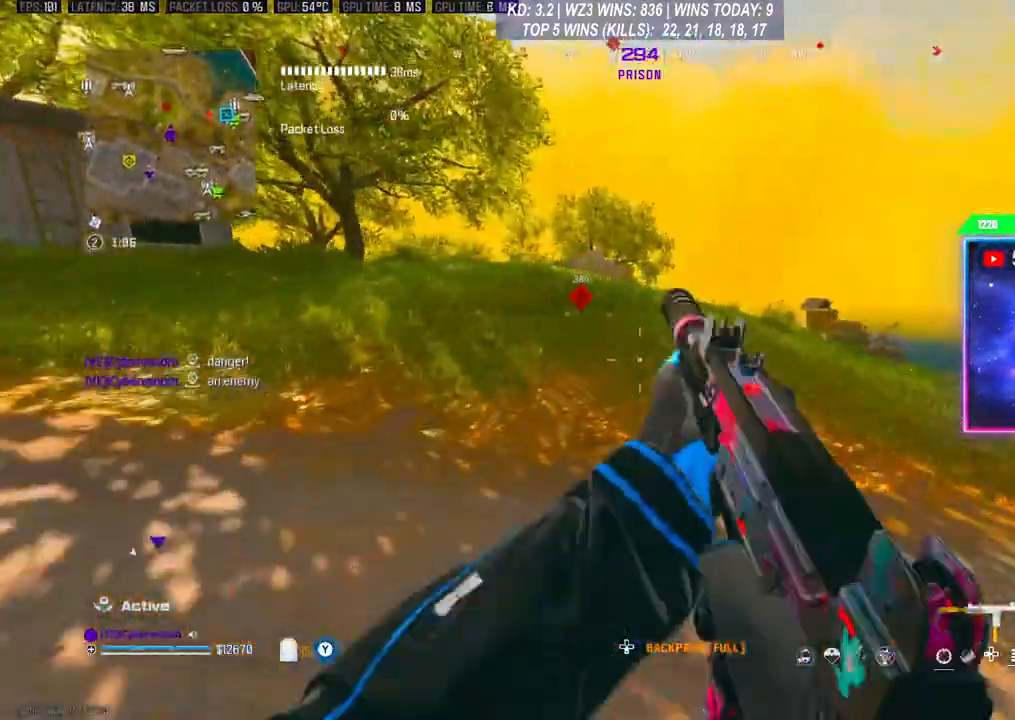
{"buttons": [], "left_stick": "up", "right_stick": "center", "events": [[167, "A", "down"], [300, "A", "up"]]}
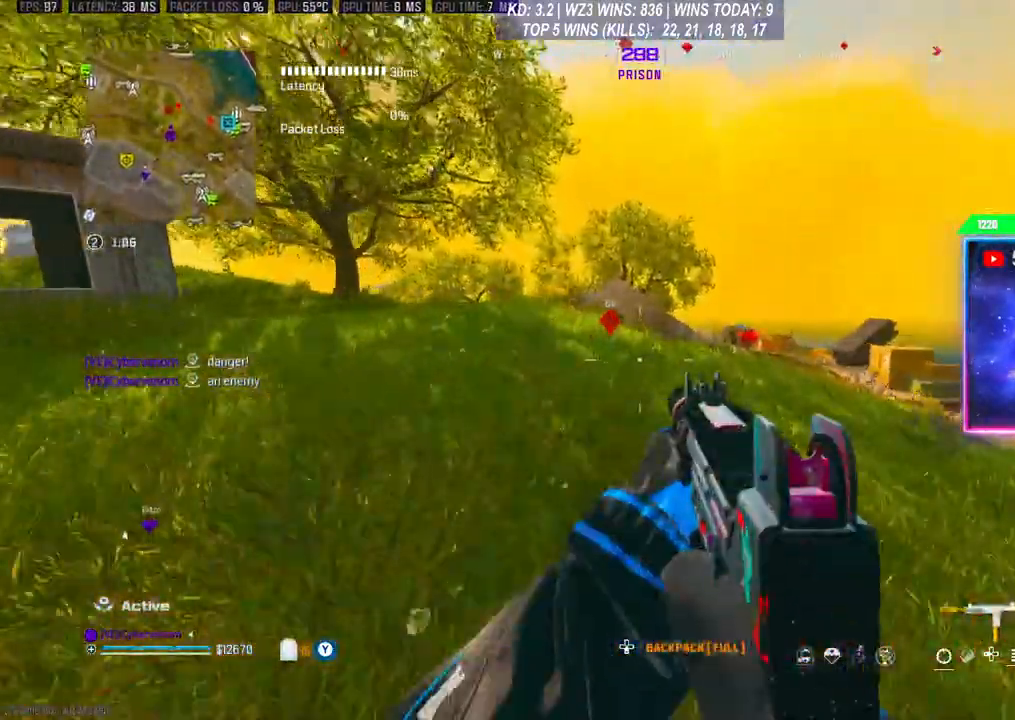
{"buttons": [], "left_stick": "up", "right_stick": "center", "events": []}
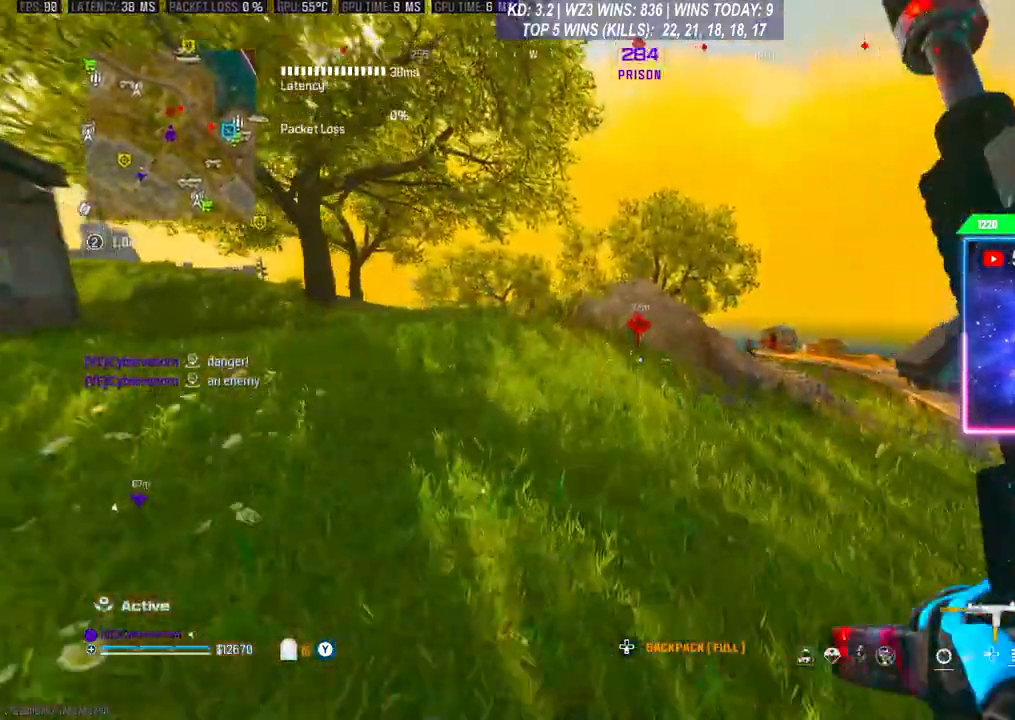
{"buttons": ["A"], "left_stick": "up", "right_stick": "center", "events": [[500, "A", "down"]]}